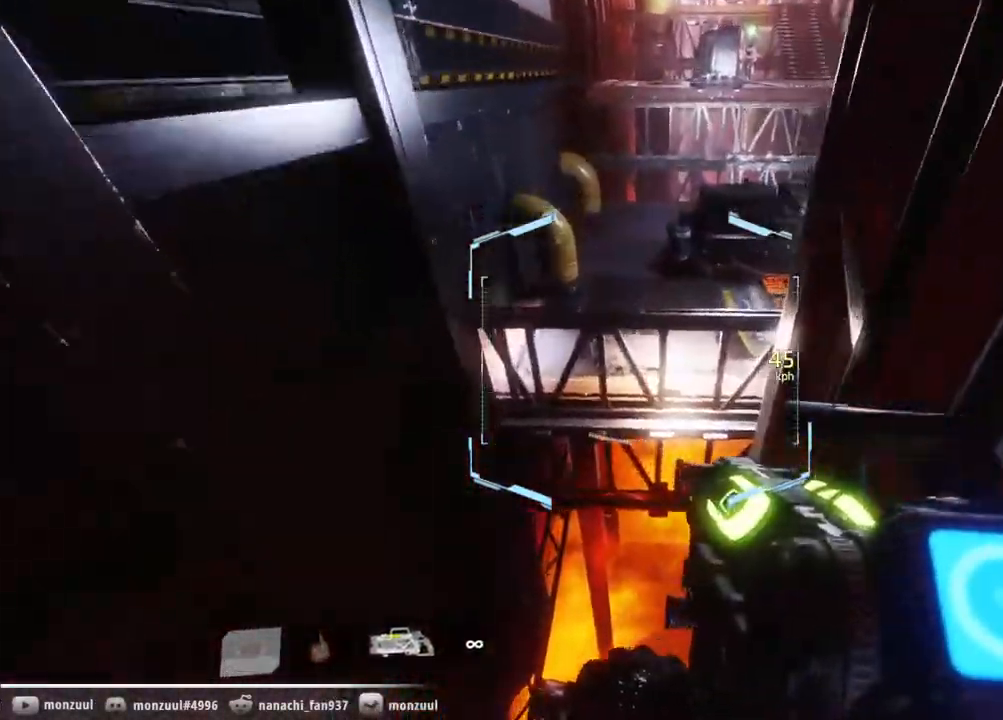
Gameplay with keyboard and mouse; each line is a JSON object with the keys and mouse buttons held at the frame after it. "events" lists presses ("down") and releases ("up") of "1", "2", "3", "4", "5", "a", "c", "caps_lock", "d", "e", "escape", "f", "g", "q", "r", "s", "shift", "space", "t", "tab", "w", "x", "z", "mouse_left", "mouse_middle", "mouse_right", "mouse_mb5", "mouse_wheel_up" and "mouse_wheel_down" between this image and that frame as [ms after this image, input, new state], when the widget could be followed in between. "mouse_left", "mouse_middle", "mouse_right", "mouse_mb5", "mouse_wheel_up", "mouse_wheel_down" = the "left", "middle", "right", "mb5", "wheel_up", "wheel_down" buttons of the "mouse" list. No other keys are recorded. Mouse movement is not recorded. Not read: ctrl mouse_mb4.
{"keys": ["d", "space", "w"], "mouse": [], "events": [[67, "d", "down"], [483, "space", "down"]]}
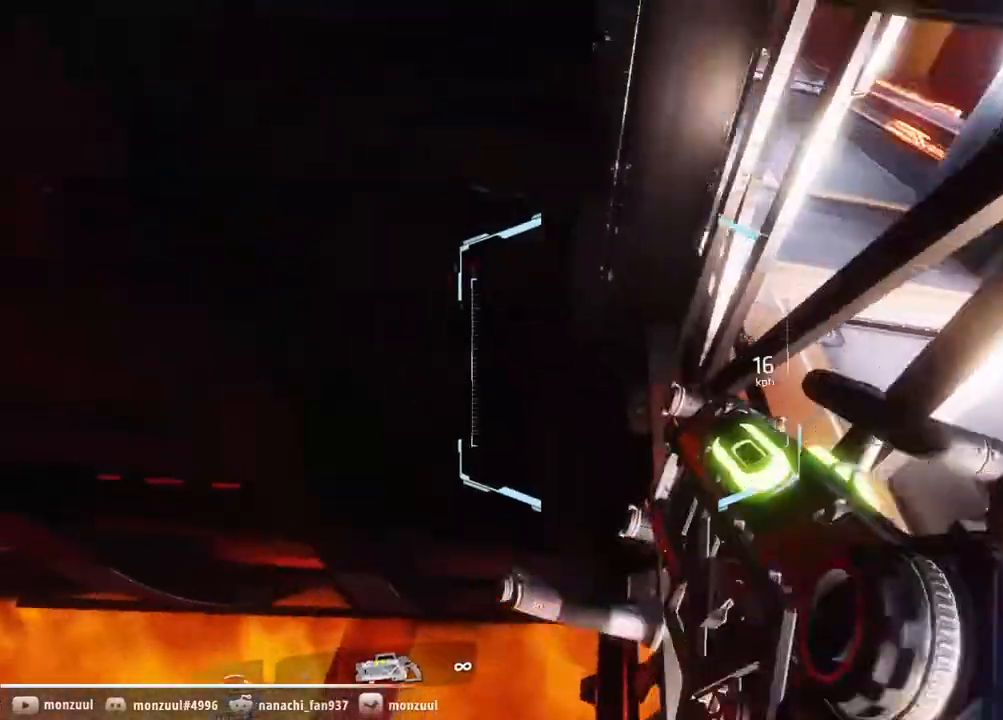
{"keys": ["w"], "mouse": [], "events": [[33, "space", "up"], [133, "space", "down"], [267, "space", "up"], [417, "d", "up"]]}
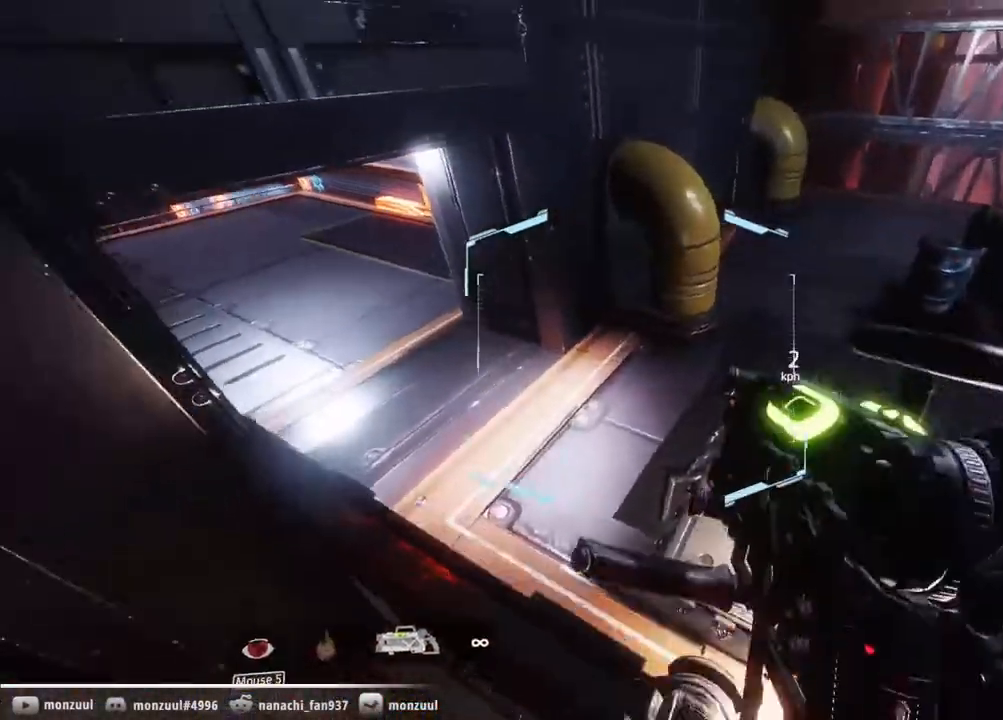
{"keys": ["a"], "mouse": [], "events": [[333, "a", "down"], [433, "w", "up"]]}
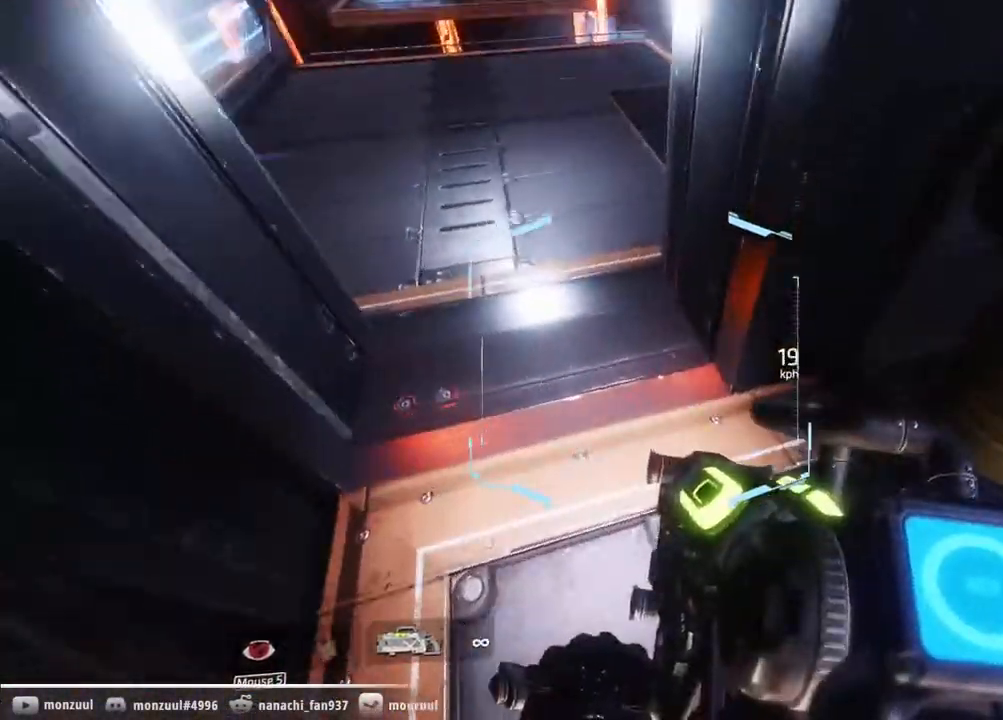
{"keys": ["a", "w"], "mouse": [], "events": [[267, "w", "down"]]}
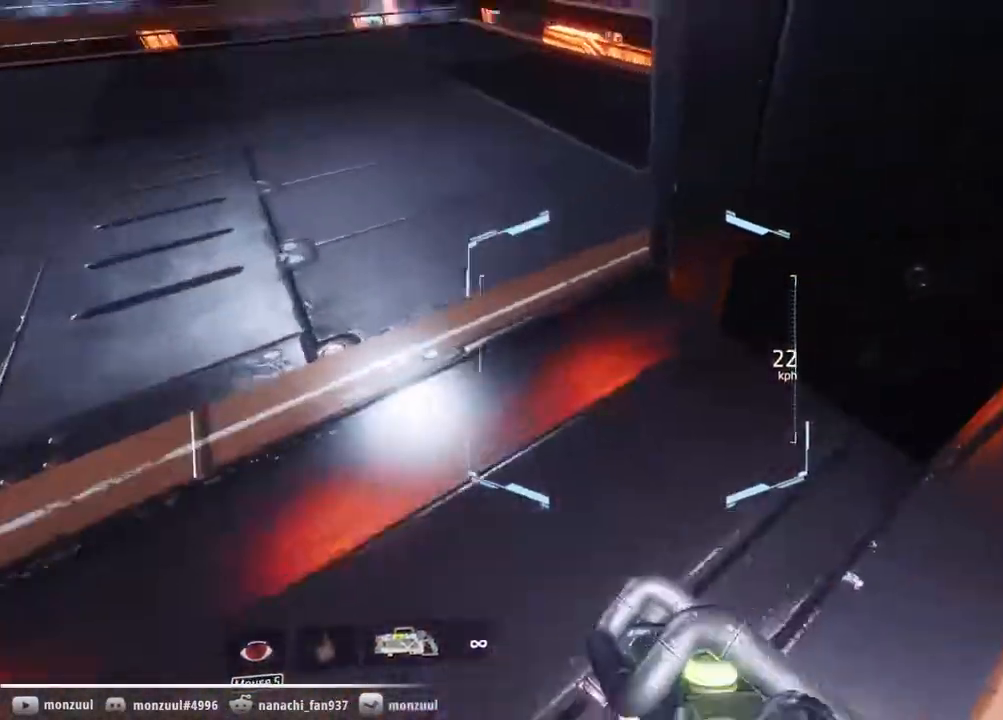
{"keys": ["d", "w"], "mouse": [], "events": [[83, "a", "up"], [83, "d", "down"]]}
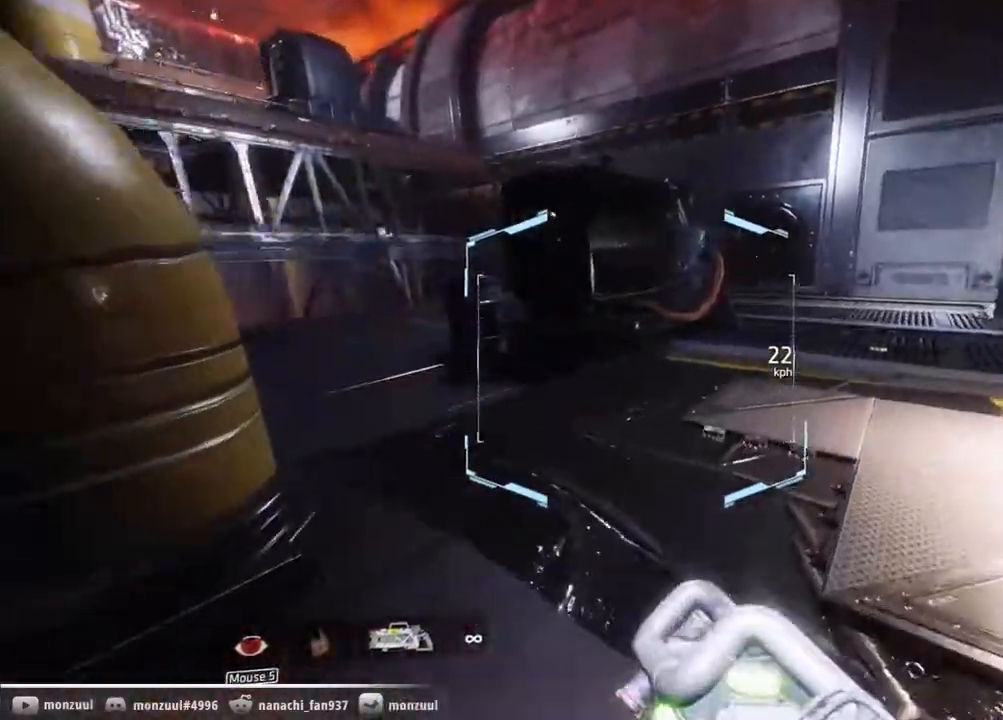
{"keys": ["a", "space", "w"], "mouse": [], "events": [[17, "d", "up"], [283, "a", "down"], [383, "space", "down"]]}
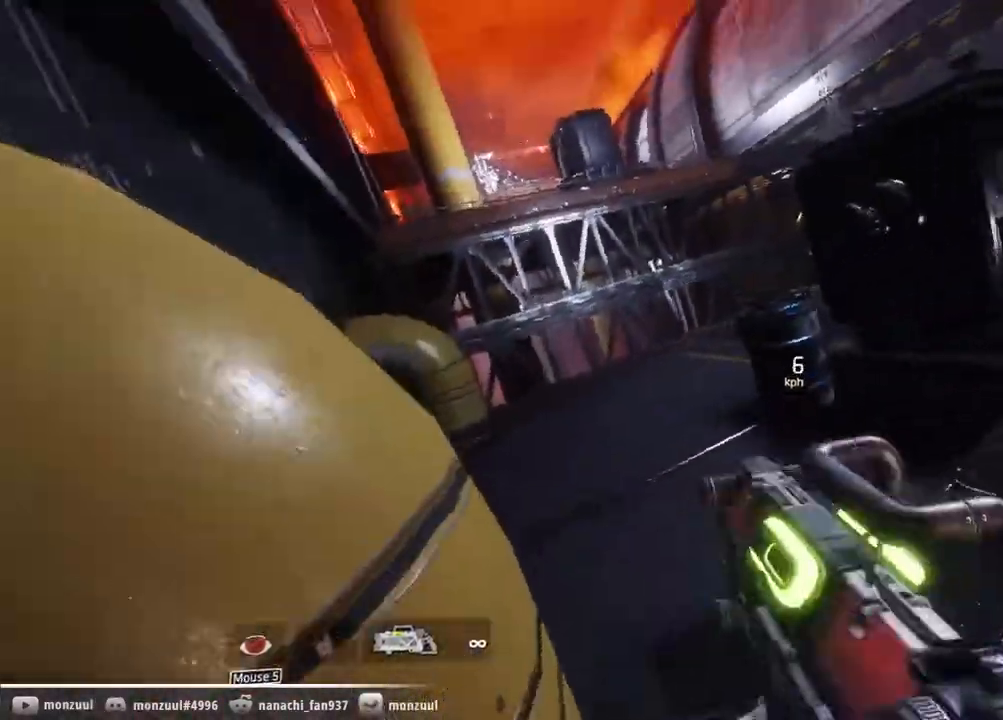
{"keys": ["d", "w"], "mouse": [], "events": [[17, "space", "up"], [117, "a", "up"], [450, "d", "down"]]}
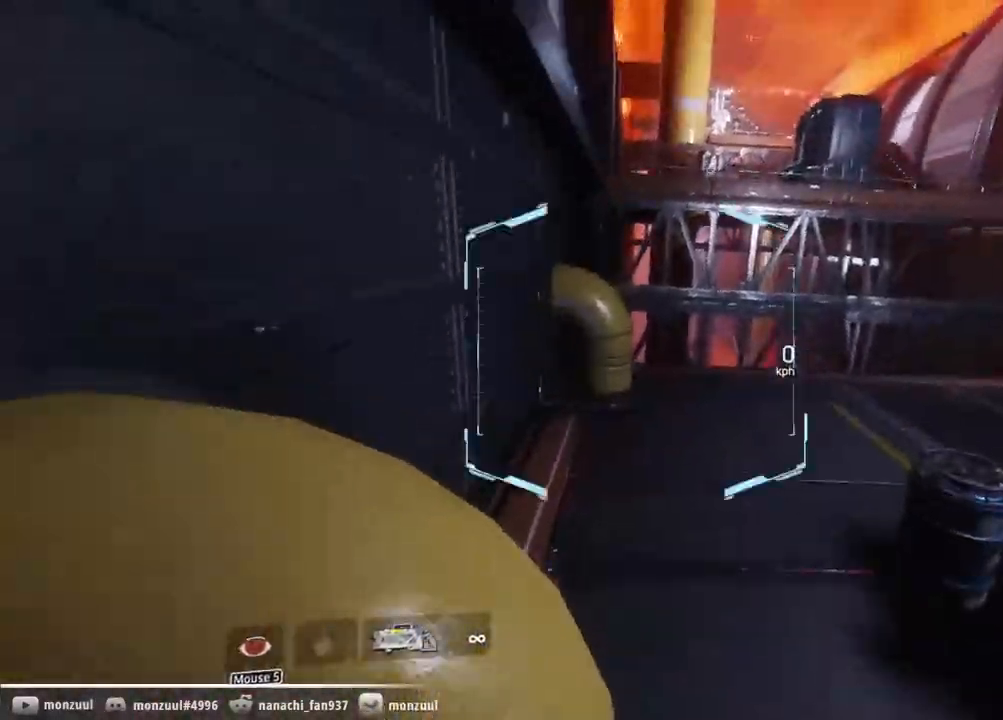
{"keys": ["space", "w"], "mouse": [], "events": [[33, "d", "up"], [417, "space", "down"]]}
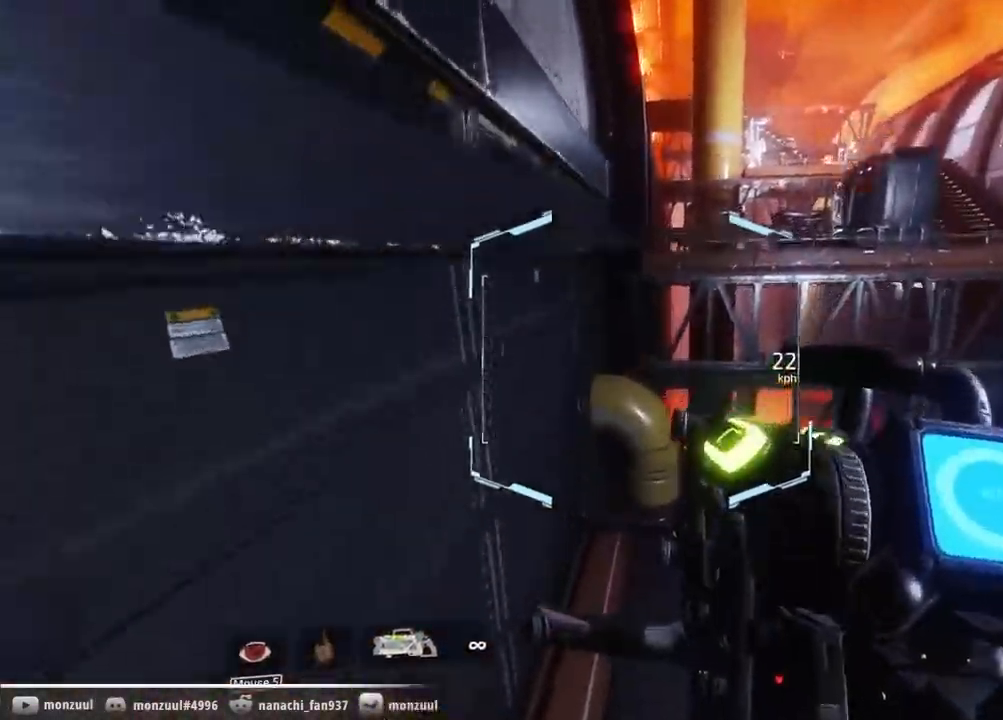
{"keys": ["w"], "mouse": [], "events": [[50, "a", "down"], [50, "space", "up"], [383, "a", "up"]]}
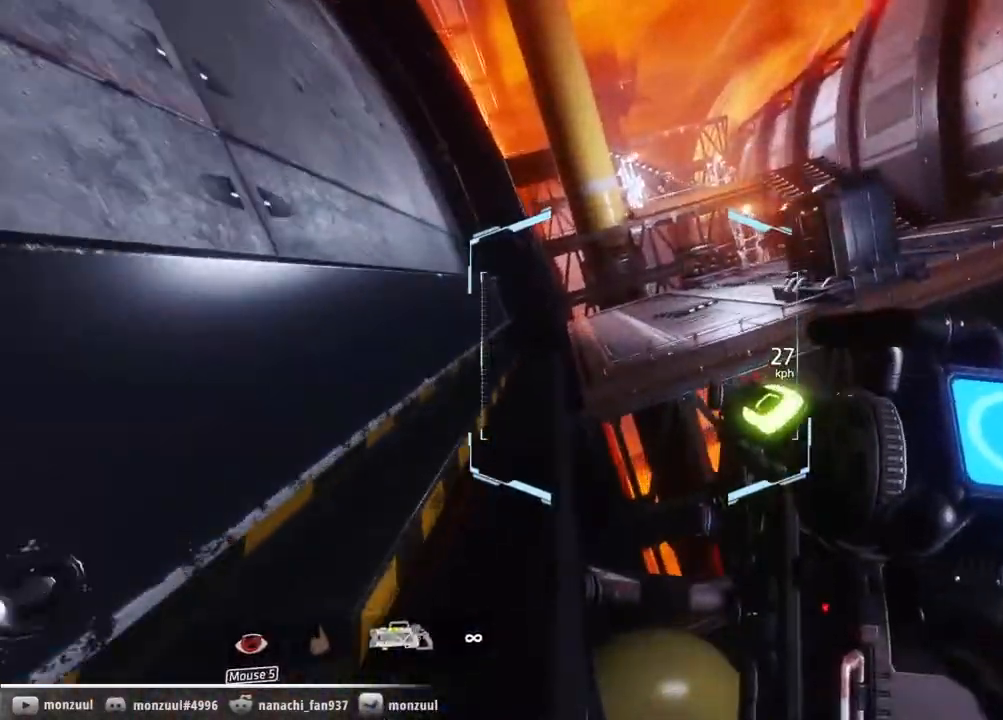
{"keys": ["d", "w"], "mouse": [], "events": [[17, "space", "down"], [167, "space", "up"], [500, "d", "down"]]}
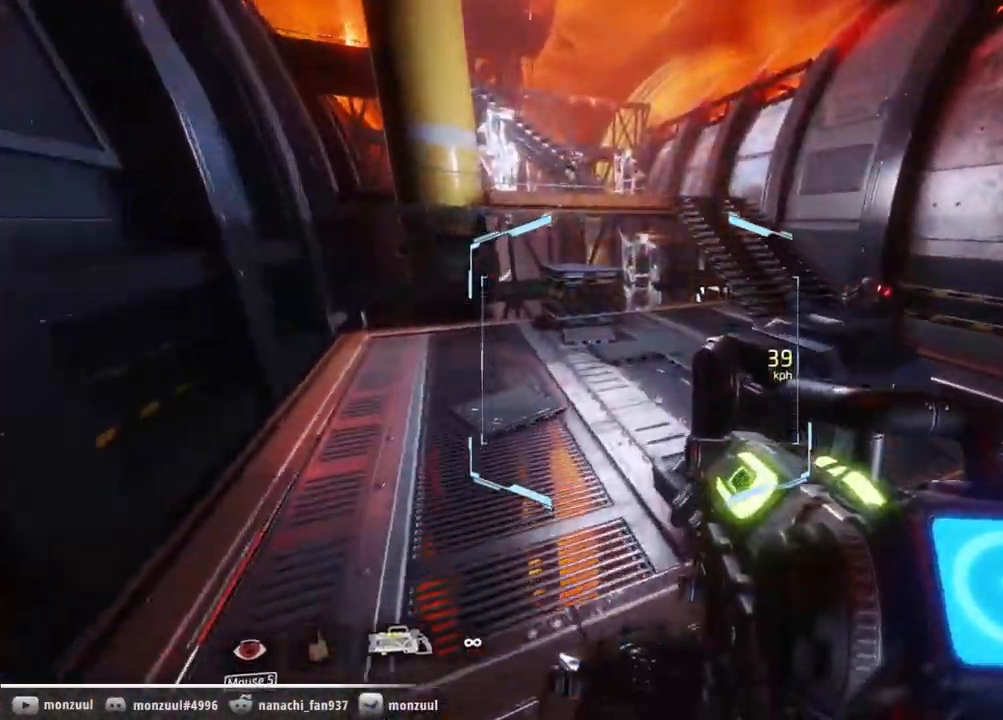
{"keys": ["space", "w"], "mouse": [], "events": [[33, "w", "up"], [183, "w", "down"], [217, "d", "up"], [417, "space", "down"]]}
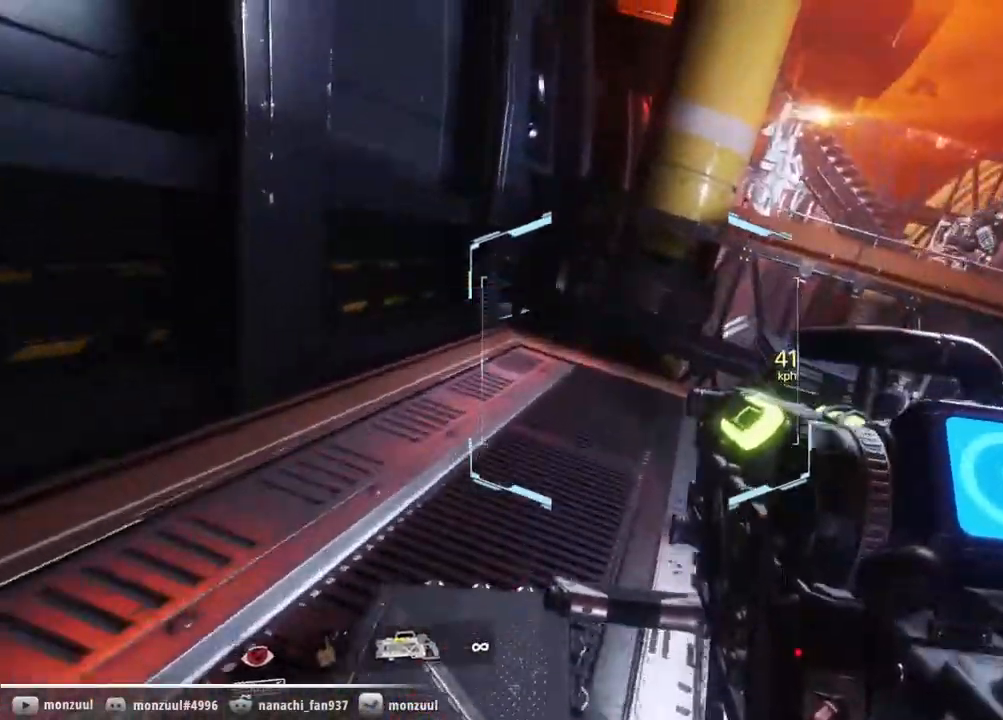
{"keys": ["d", "w"], "mouse": [], "events": [[50, "space", "up"], [233, "space", "down"], [433, "d", "down"], [433, "space", "up"]]}
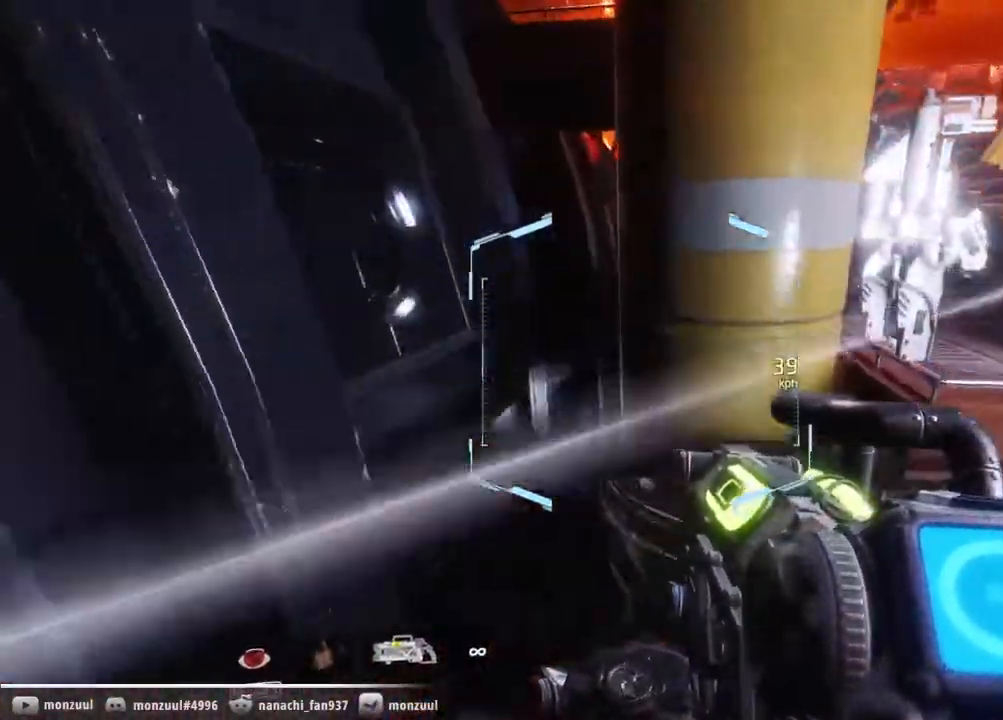
{"keys": ["w"], "mouse": [], "events": [[167, "d", "up"], [300, "a", "down"], [350, "a", "up"]]}
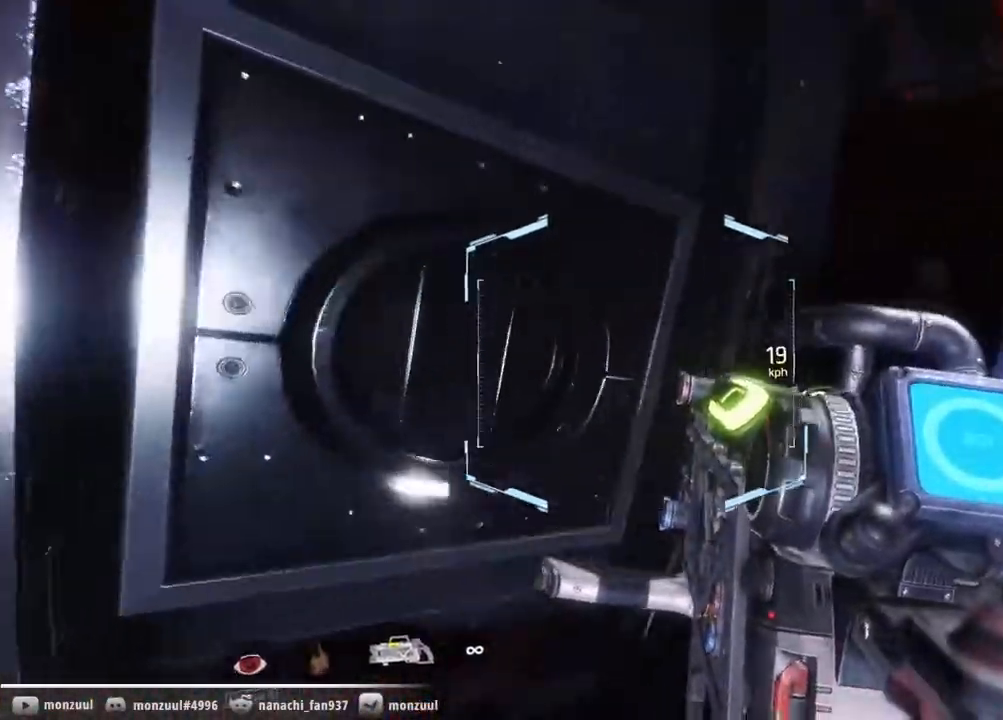
{"keys": ["space", "w"], "mouse": [], "events": [[33, "space", "down"], [183, "space", "up"], [233, "d", "down"], [267, "d", "up"], [367, "space", "down"]]}
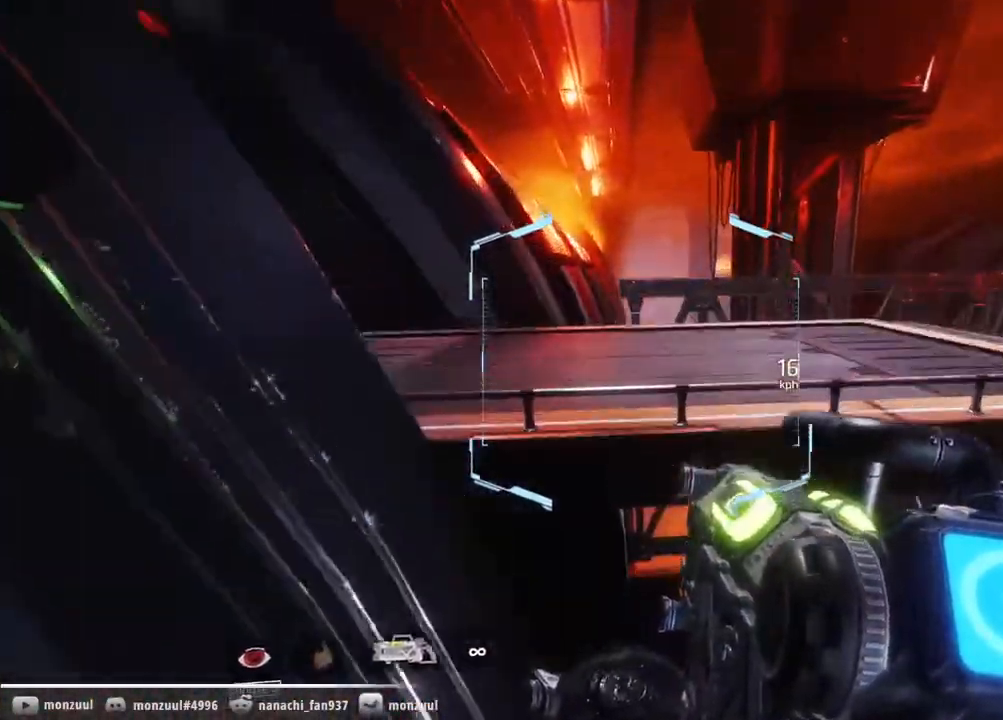
{"keys": ["d", "w"], "mouse": ["left"], "events": [[17, "space", "up"], [233, "d", "down"], [333, "mouse_left", "down"]]}
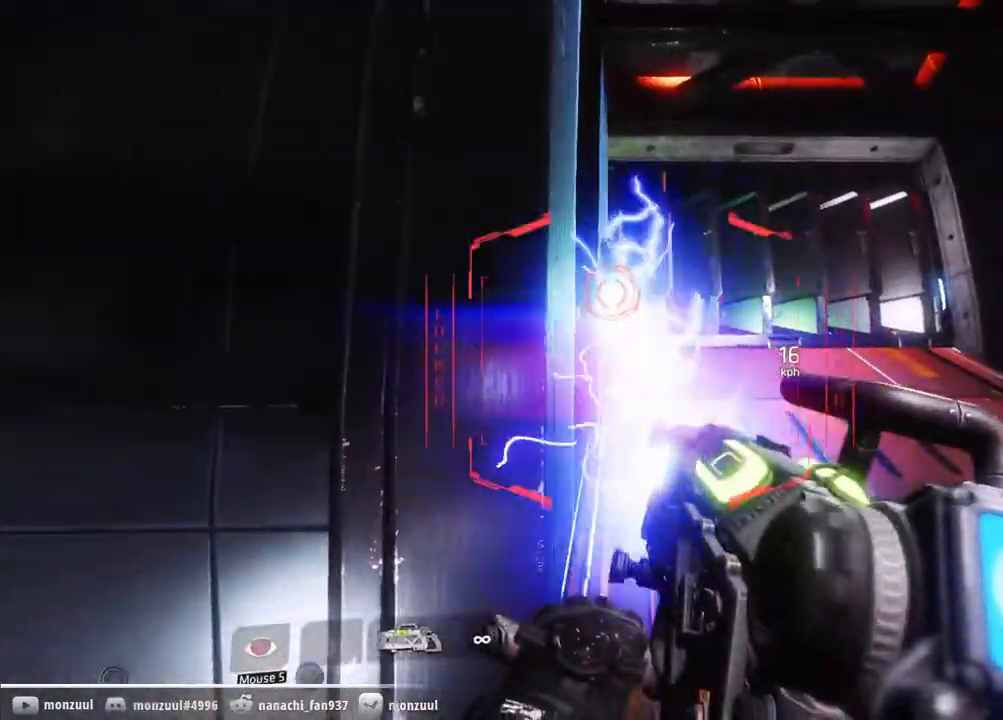
{"keys": ["shift", "w"], "mouse": [], "events": [[33, "d", "up"], [167, "mouse_left", "up"], [483, "shift", "down"]]}
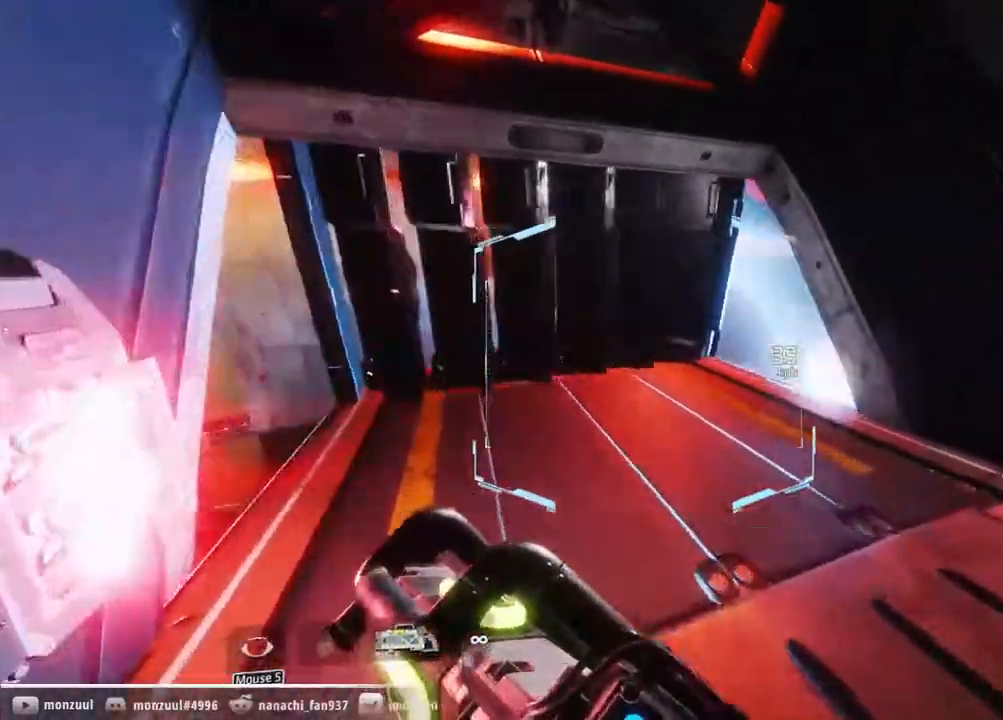
{"keys": ["shift", "w"], "mouse": [], "events": []}
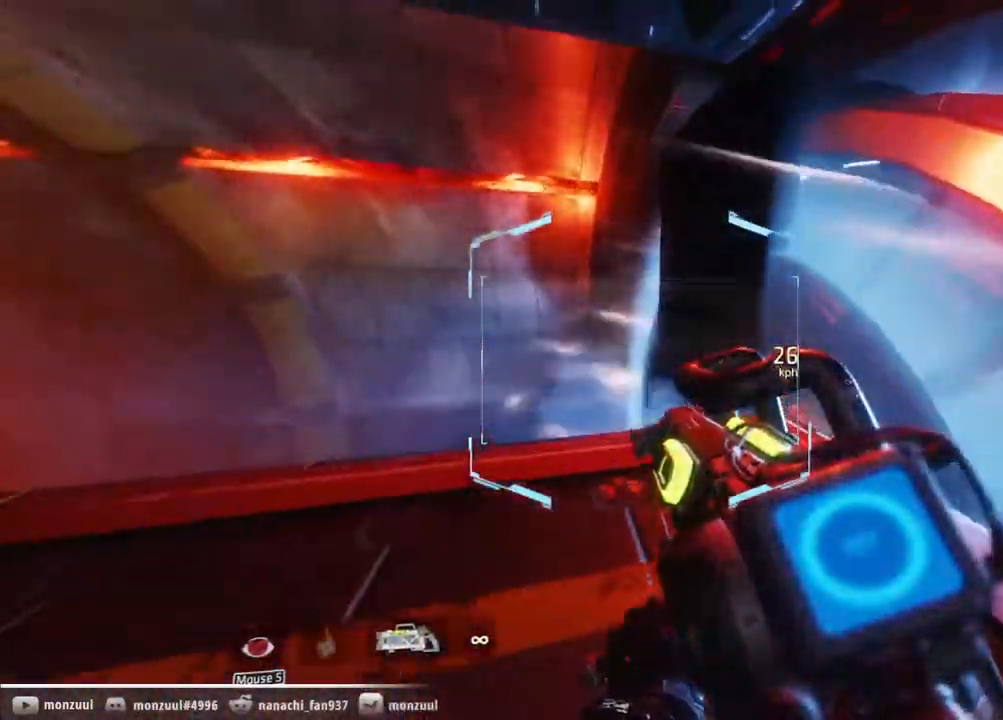
{"keys": ["w"], "mouse": []}
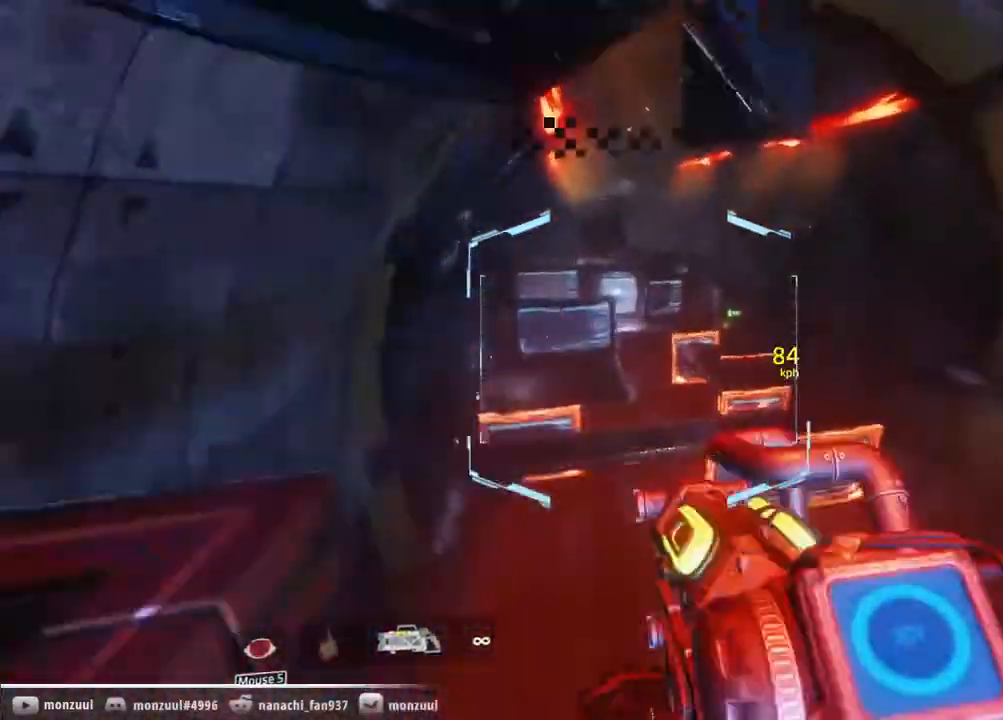
{"keys": ["w"], "mouse": [], "events": []}
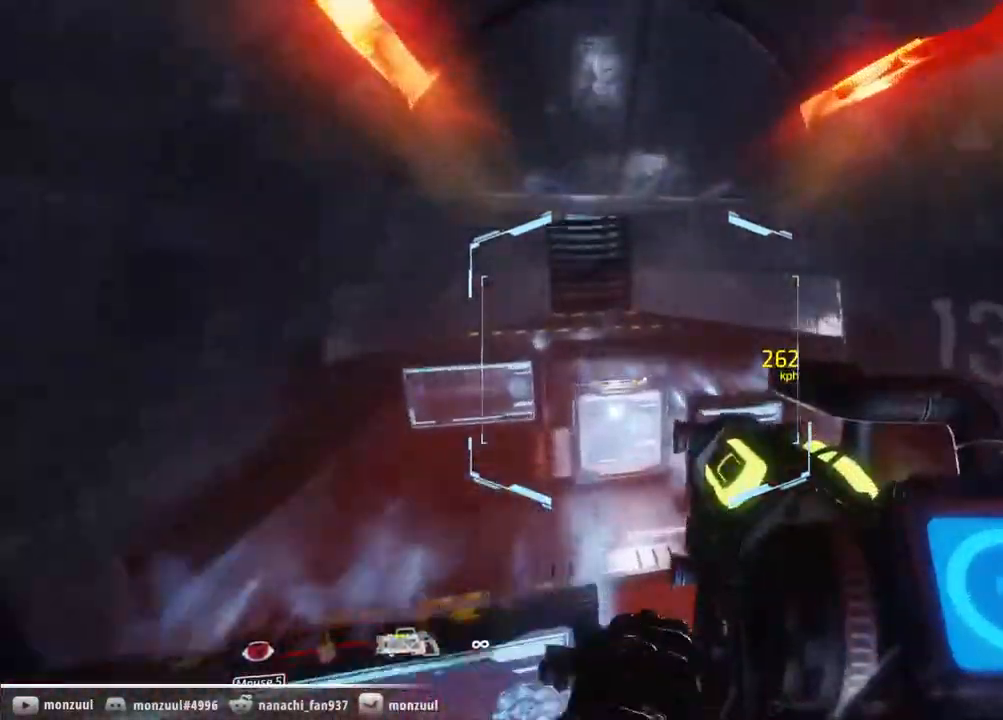
{"keys": ["a", "w"], "mouse": [], "events": [[83, "a", "down"], [183, "a", "up"], [367, "a", "down"]]}
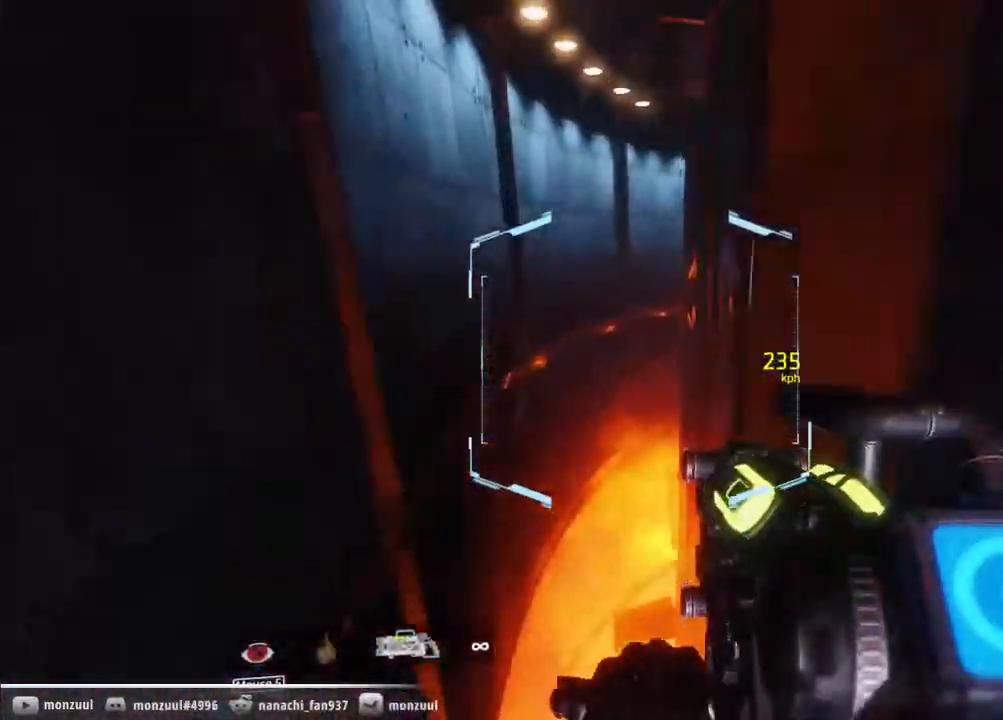
{"keys": ["w"], "mouse": [], "events": [[50, "a", "up"]]}
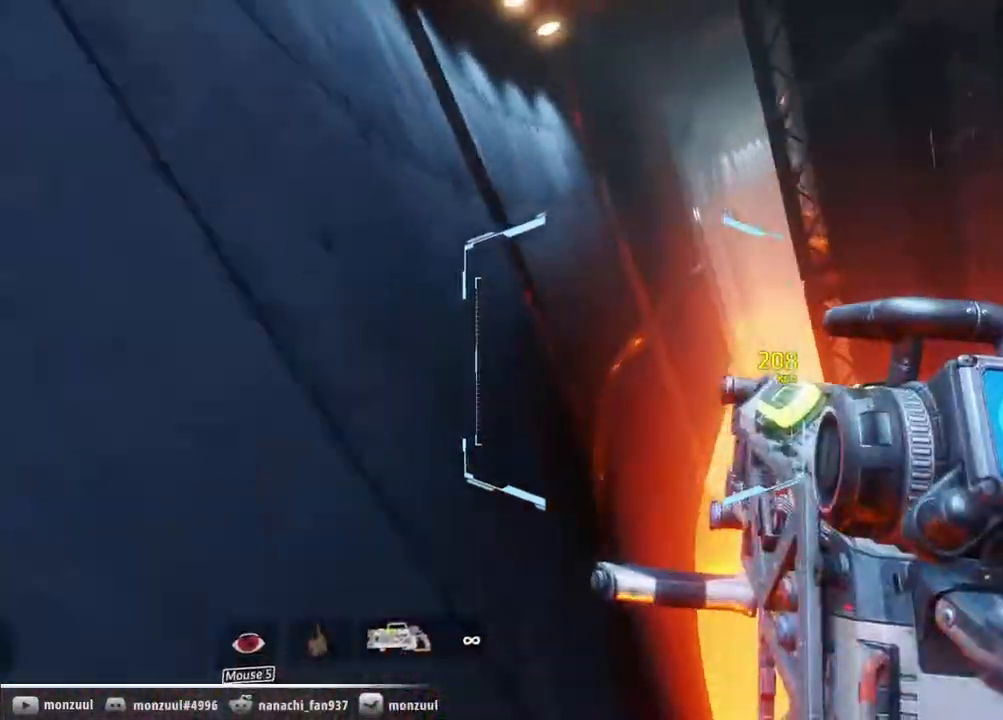
{"keys": ["space", "w"], "mouse": [], "events": [[450, "space", "down"]]}